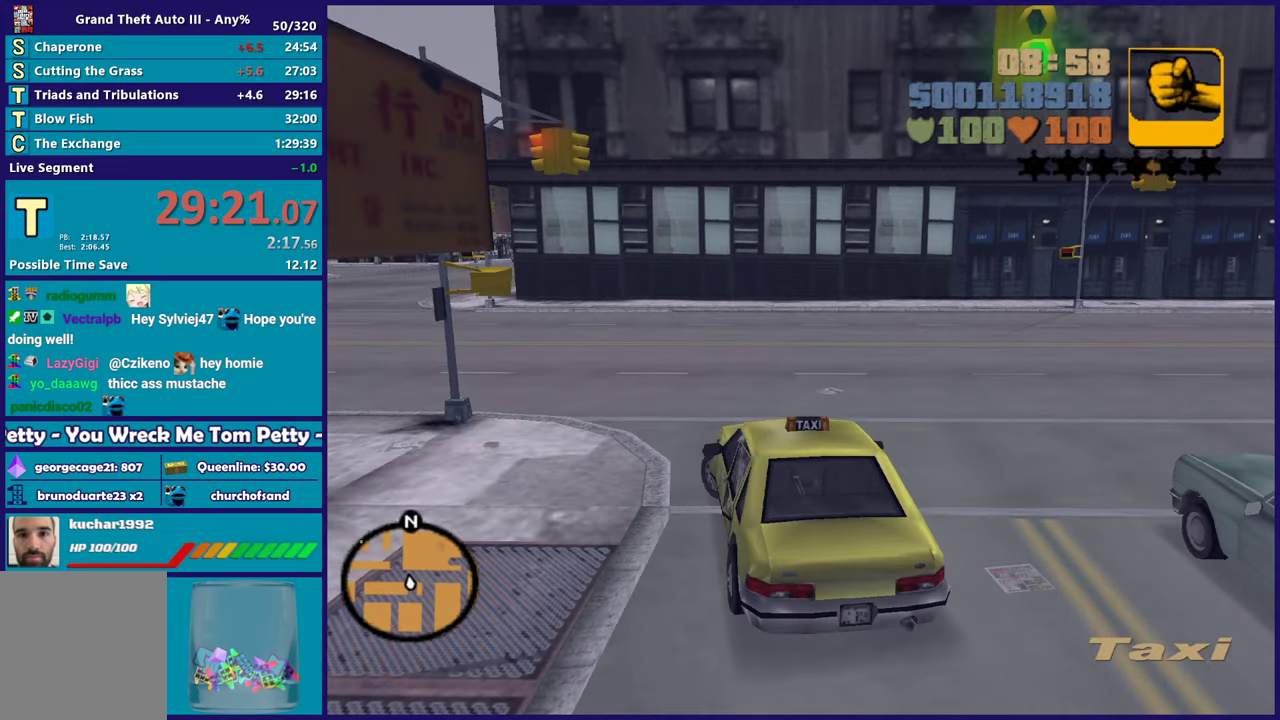
Gameplay with a controller (Xbox layout); each line is a JSON object with the inputs held at the frame after it. "events" lists button and stick changes between this image and that frame as [ms after this image, input, new state], when the widget could be followed in between. Not read: START.
{"buttons": ["R2"], "left_stick": "left", "right_stick": "center", "events": [[50, "left_stick", "center"], [150, "left_stick", "left"], [317, "left_stick", "center"], [417, "left_stick", "left"]]}
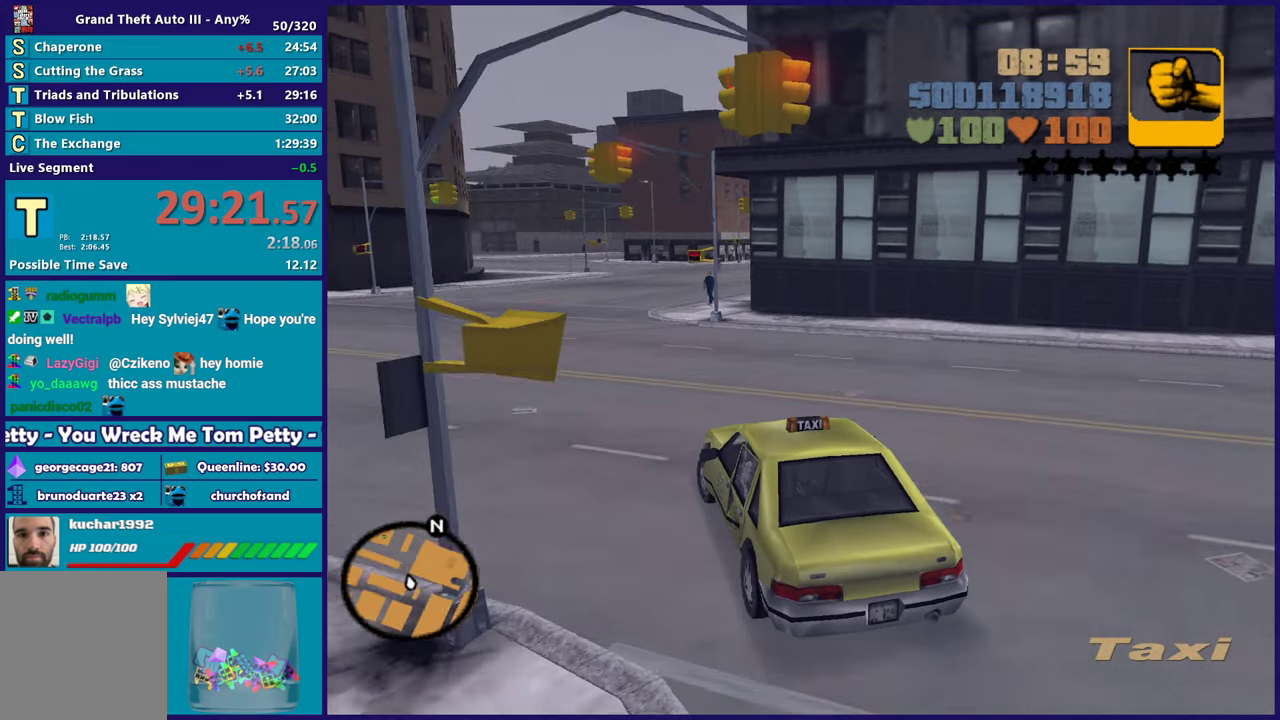
{"buttons": ["R2"], "left_stick": "center", "right_stick": "center", "events": [[100, "left_stick", "center"], [217, "left_stick", "down-right"], [367, "left_stick", "center"]]}
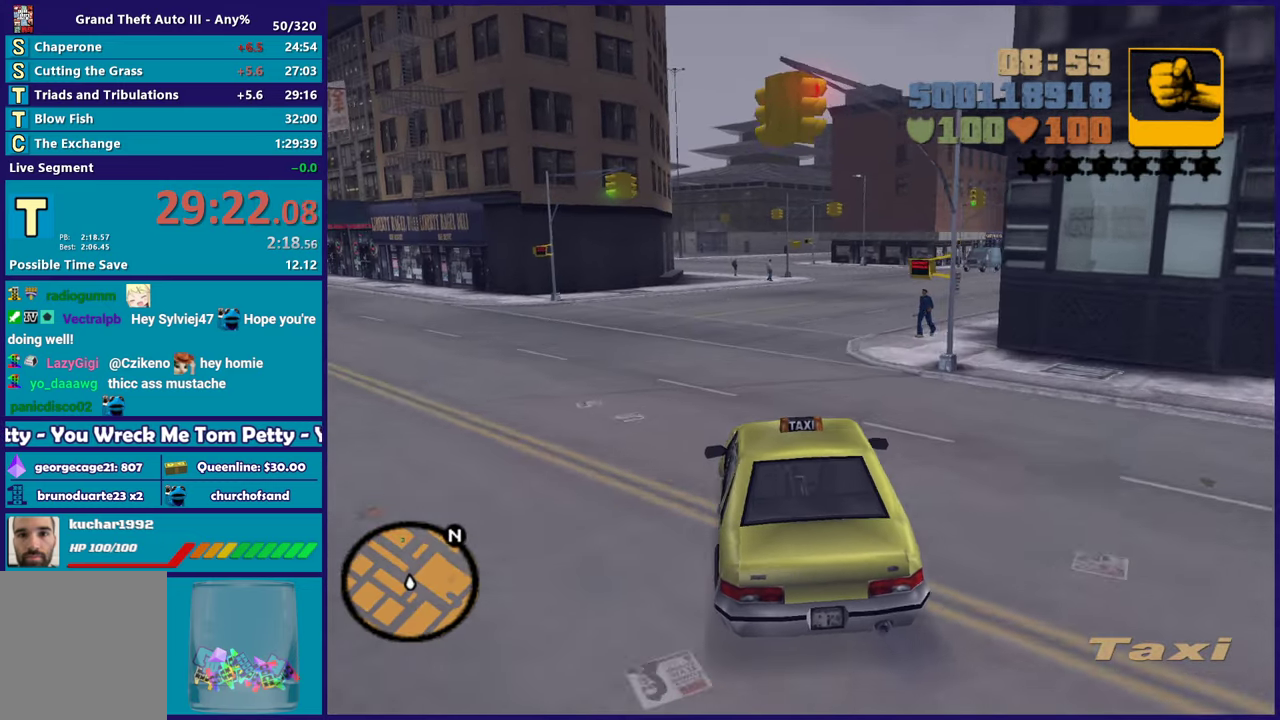
{"buttons": ["R2"], "left_stick": "center", "right_stick": "center", "events": []}
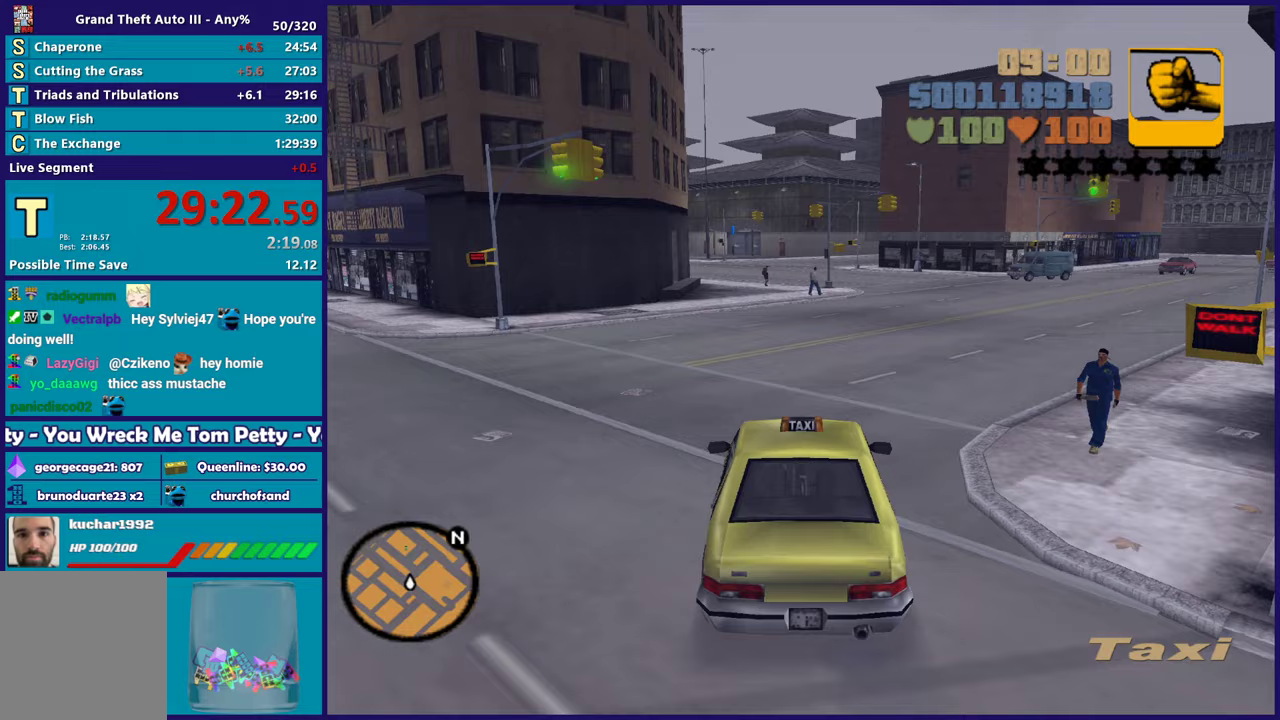
{"buttons": ["R2"], "left_stick": "up-left", "right_stick": "center", "events": [[483, "left_stick", "up-left"]]}
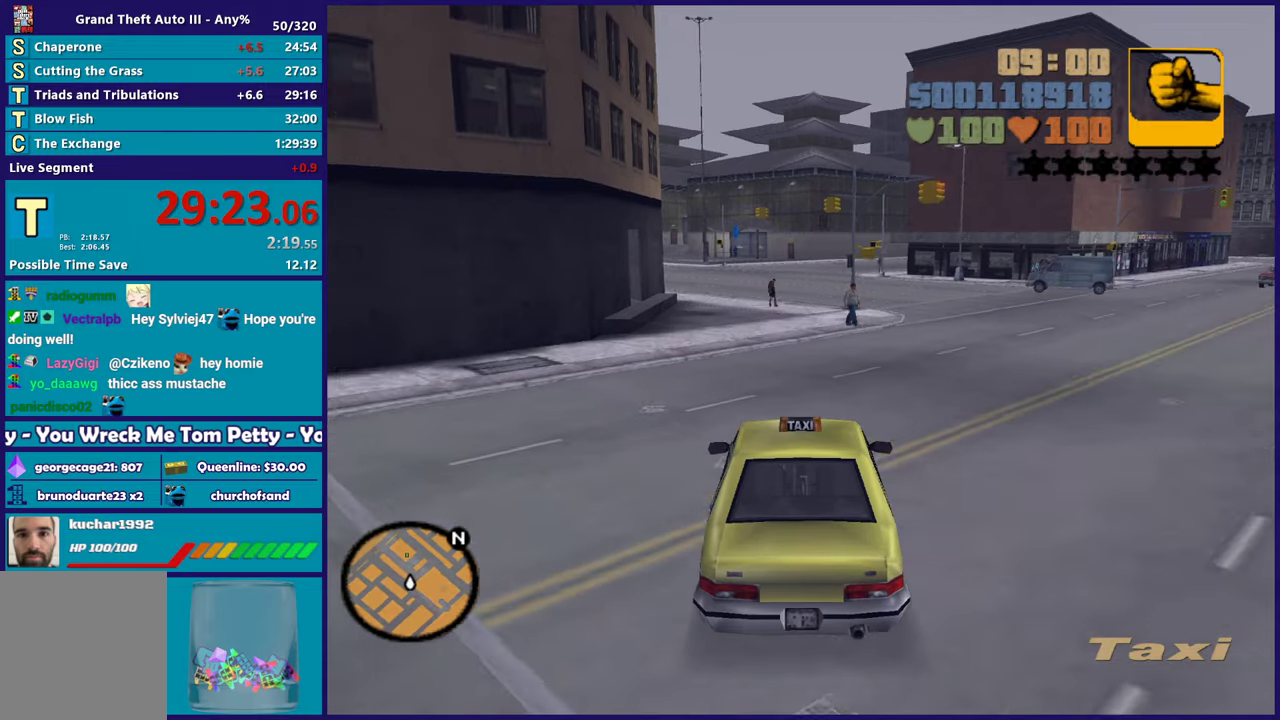
{"buttons": ["R2"], "left_stick": "left", "right_stick": "center", "events": [[100, "left_stick", "center"], [383, "left_stick", "left"]]}
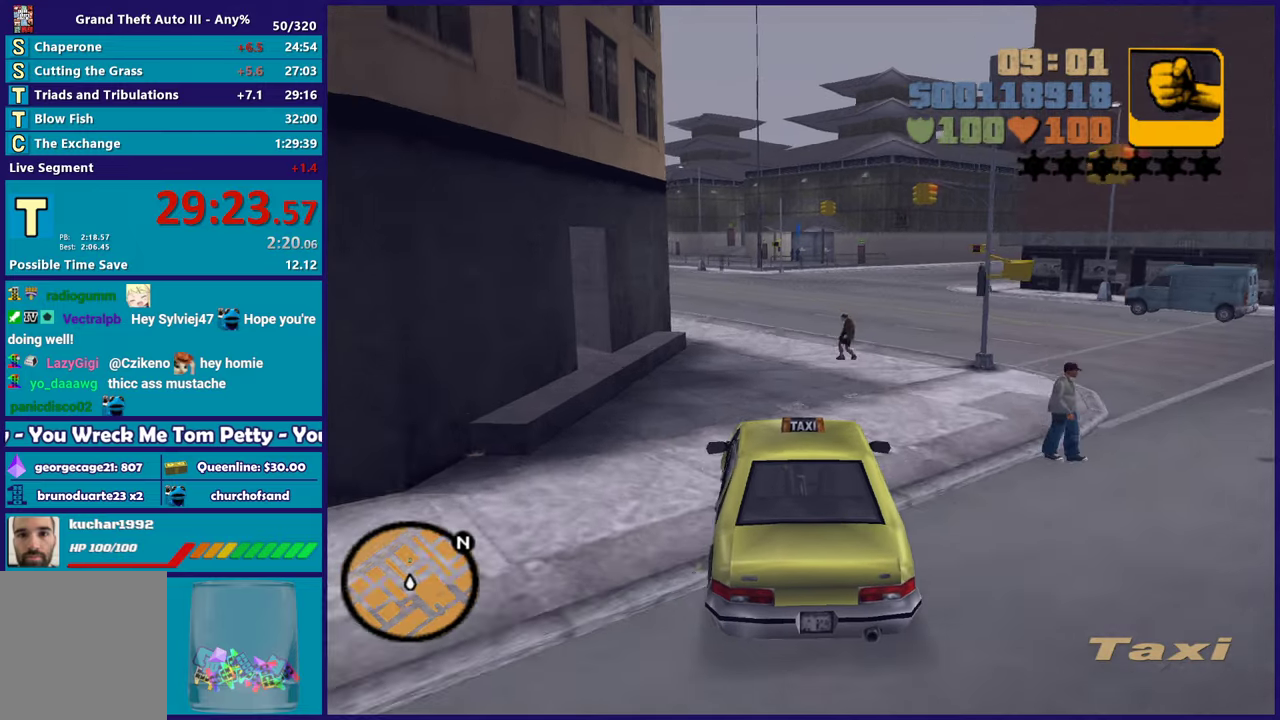
{"buttons": ["R2"], "left_stick": "center", "right_stick": "center", "events": [[33, "left_stick", "center"], [83, "left_stick", "down-right"], [183, "left_stick", "center"]]}
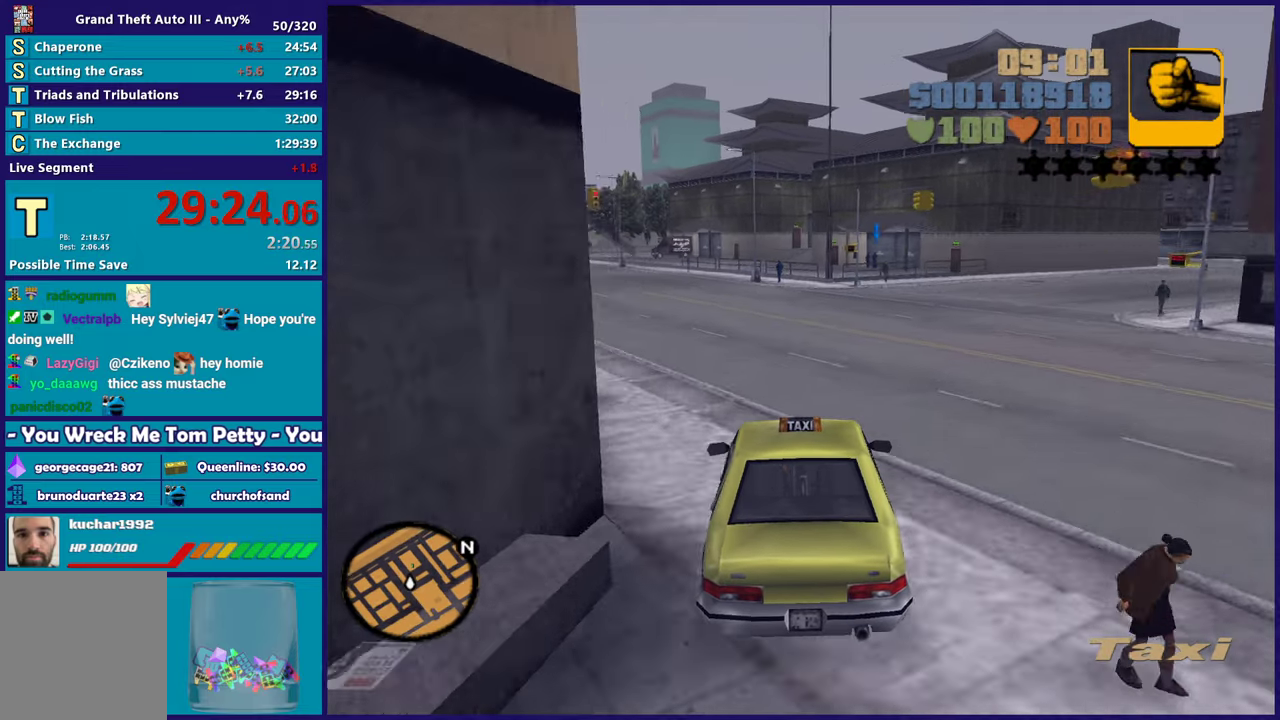
{"buttons": ["R2"], "left_stick": "left", "right_stick": "center", "events": [[133, "left_stick", "left"], [183, "left_stick", "up-left"], [267, "left_stick", "center"], [400, "left_stick", "up-left"], [483, "left_stick", "left"]]}
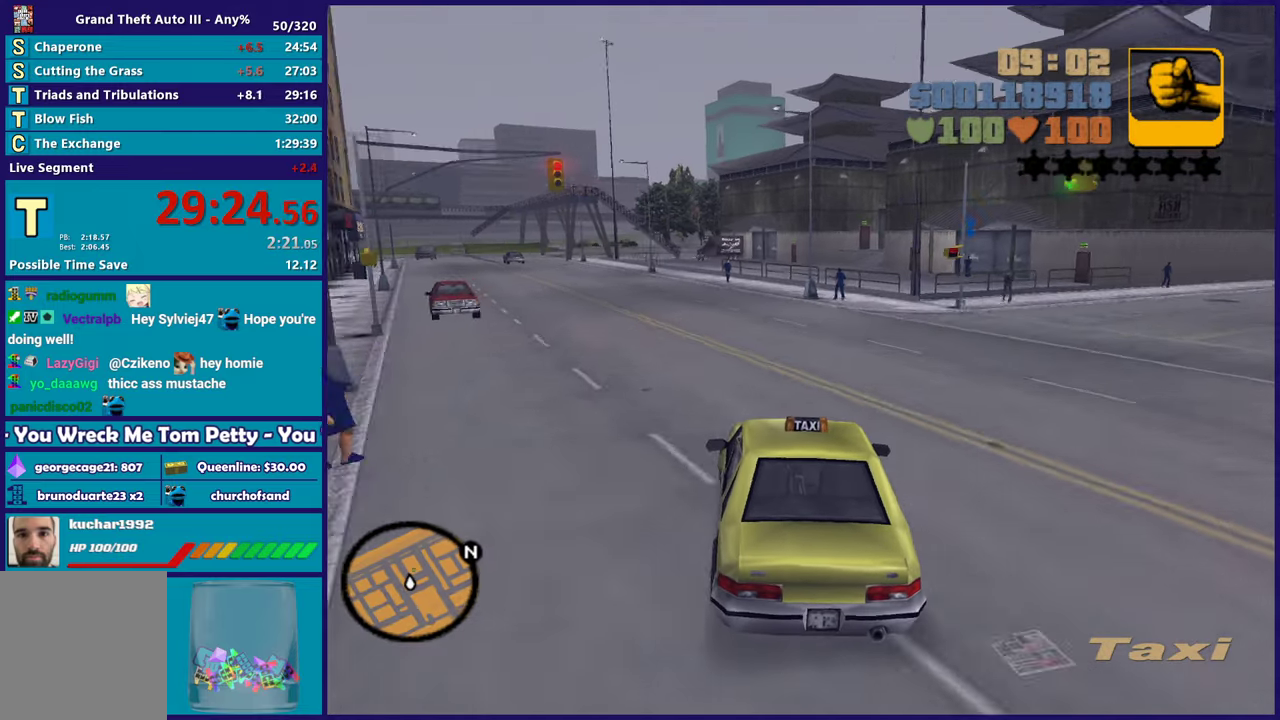
{"buttons": ["R2"], "left_stick": "center", "right_stick": "center", "events": [[50, "left_stick", "center"], [200, "left_stick", "left"], [300, "left_stick", "up-left"], [350, "left_stick", "center"]]}
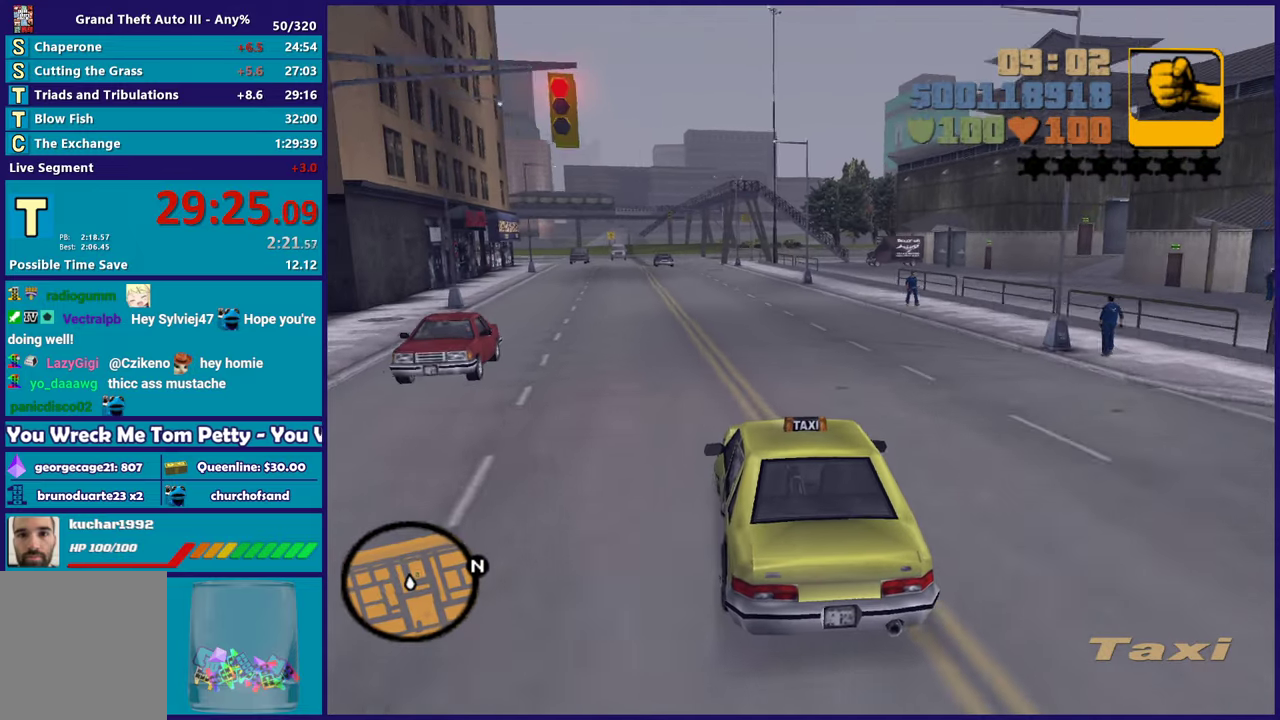
{"buttons": [], "left_stick": "down-right", "right_stick": "center", "events": [[50, "R2", "up"], [283, "left_stick", "down-right"], [400, "left_stick", "center"], [500, "left_stick", "down-right"]]}
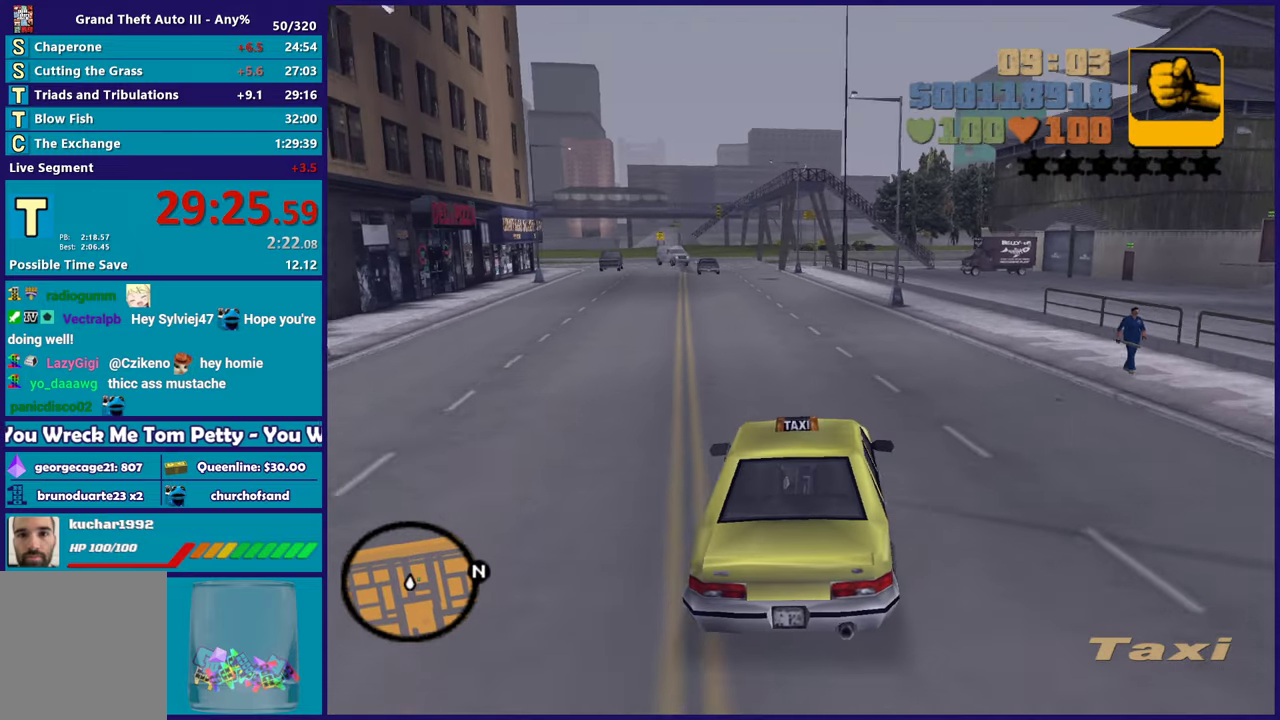
{"buttons": ["A"], "left_stick": "center", "right_stick": "center", "events": [[183, "left_stick", "center"], [333, "A", "down"], [367, "left_stick", "down-right"], [500, "left_stick", "center"]]}
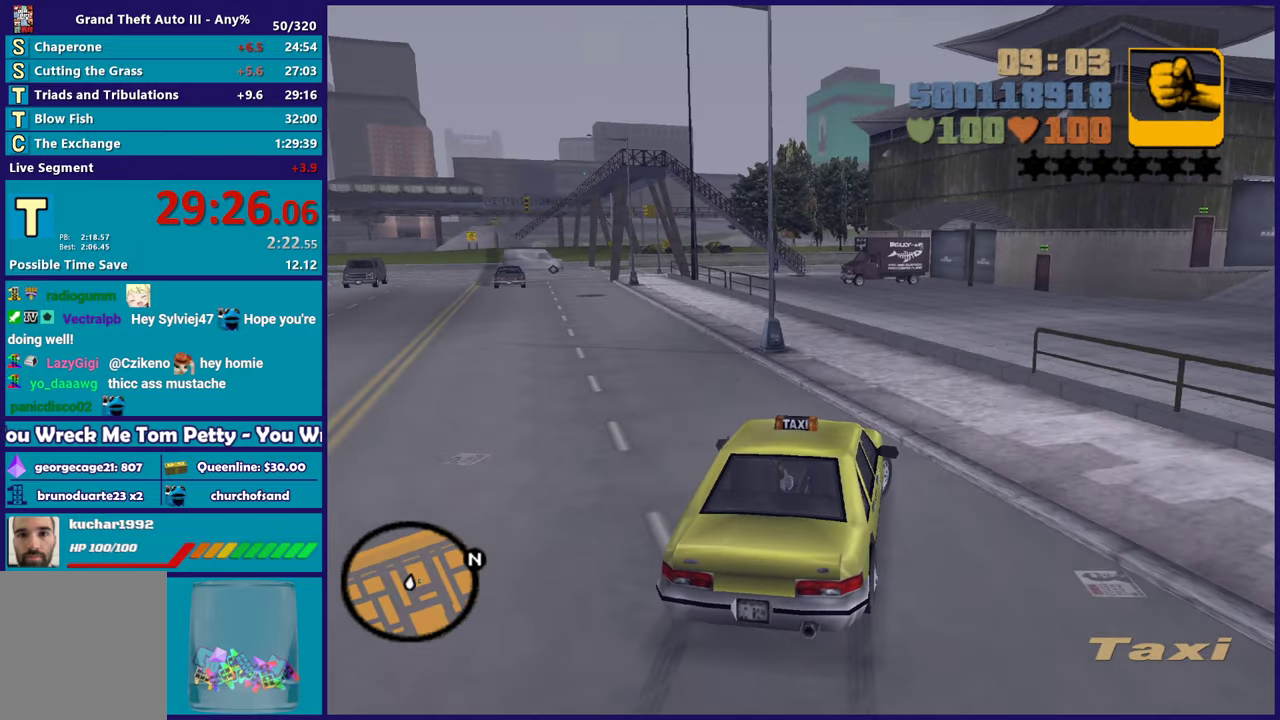
{"buttons": ["A"], "left_stick": "right", "right_stick": "center", "events": [[167, "left_stick", "down-right"], [250, "left_stick", "center"], [400, "left_stick", "right"]]}
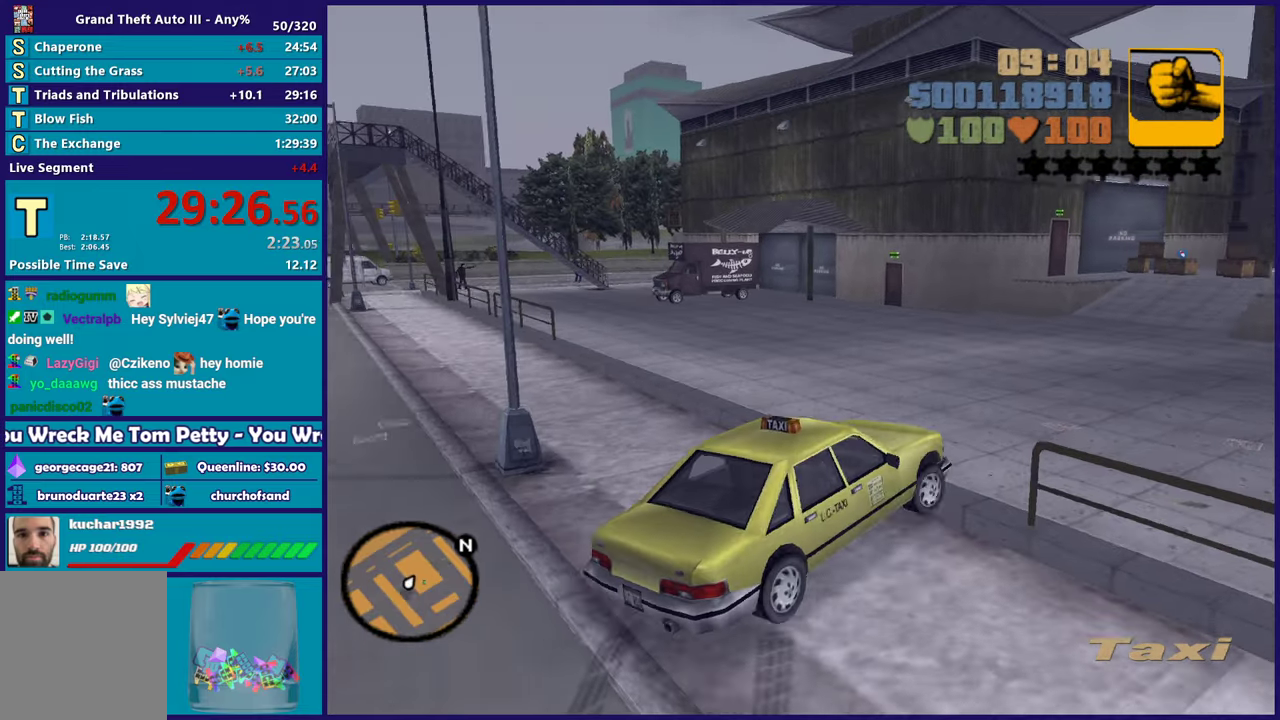
{"buttons": ["R2"], "left_stick": "center", "right_stick": "center", "events": [[200, "A", "up"], [300, "R2", "down"], [483, "left_stick", "center"]]}
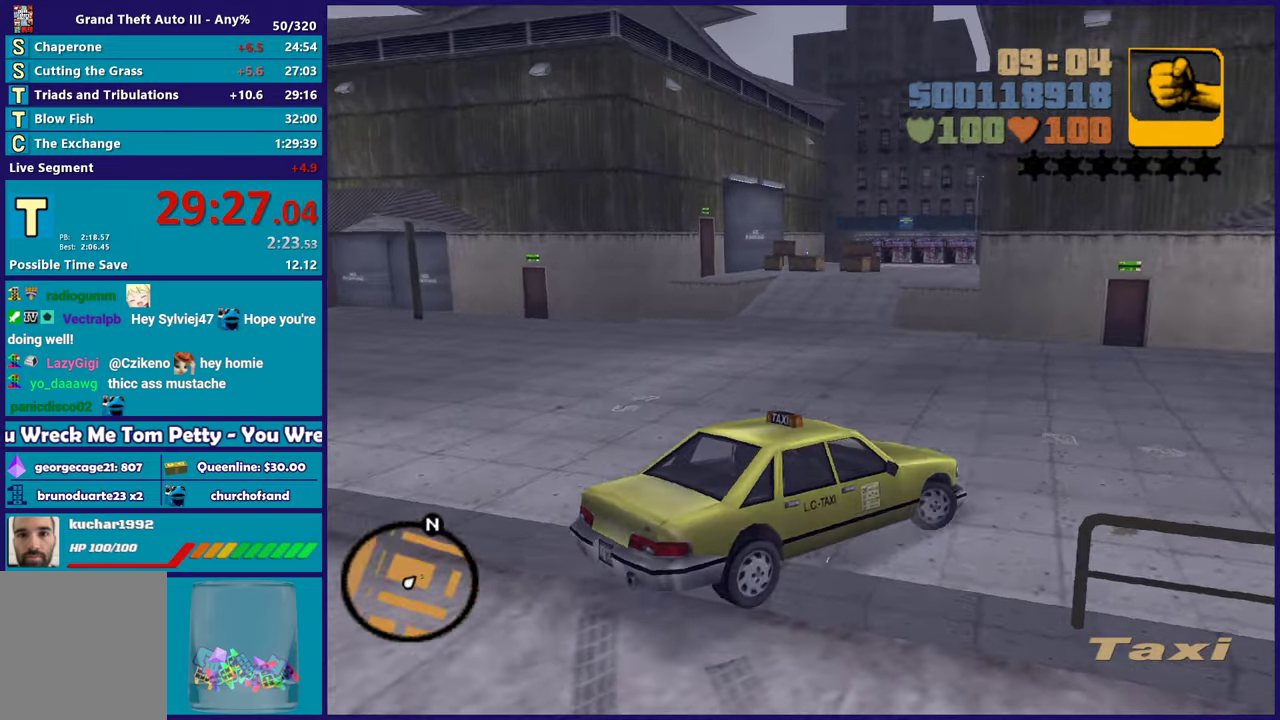
{"buttons": ["R2"], "left_stick": "center", "right_stick": "center", "events": [[50, "left_stick", "down-right"], [267, "left_stick", "center"], [417, "left_stick", "right"], [483, "left_stick", "center"]]}
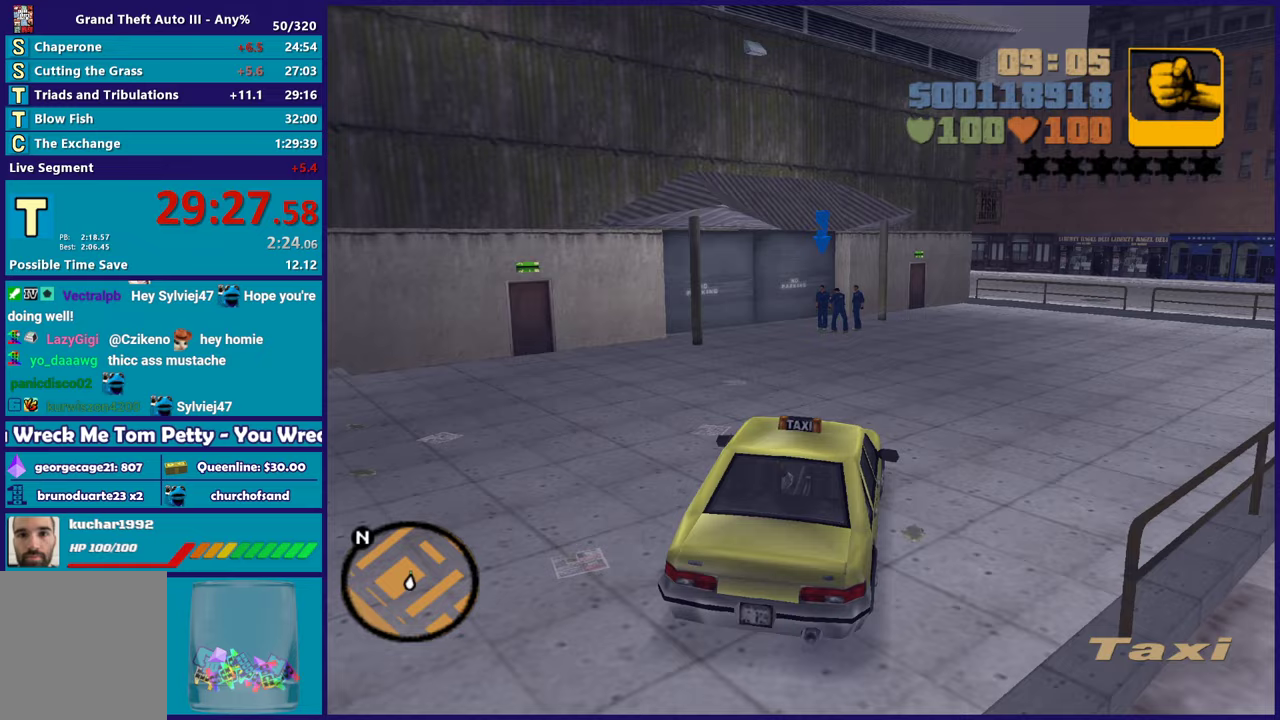
{"buttons": ["R2"], "left_stick": "center", "right_stick": "center", "events": []}
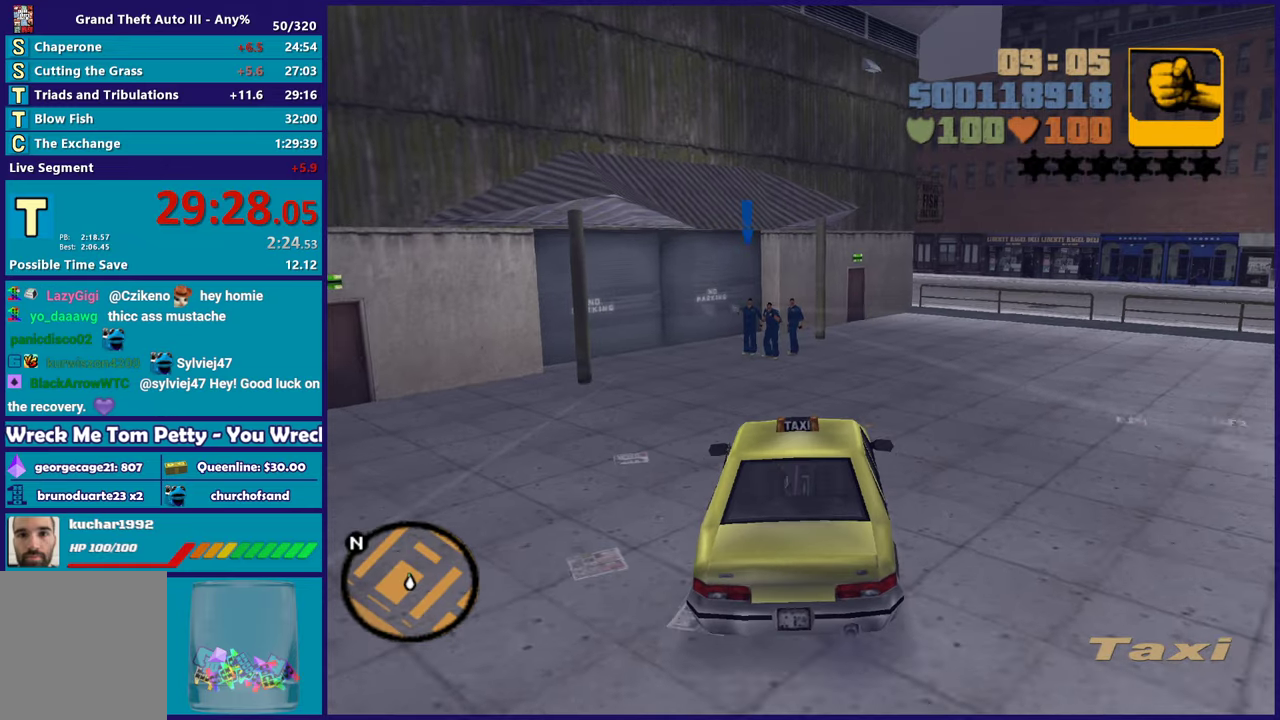
{"buttons": ["R2"], "left_stick": "center", "right_stick": "center", "events": [[200, "left_stick", "left"], [350, "left_stick", "center"]]}
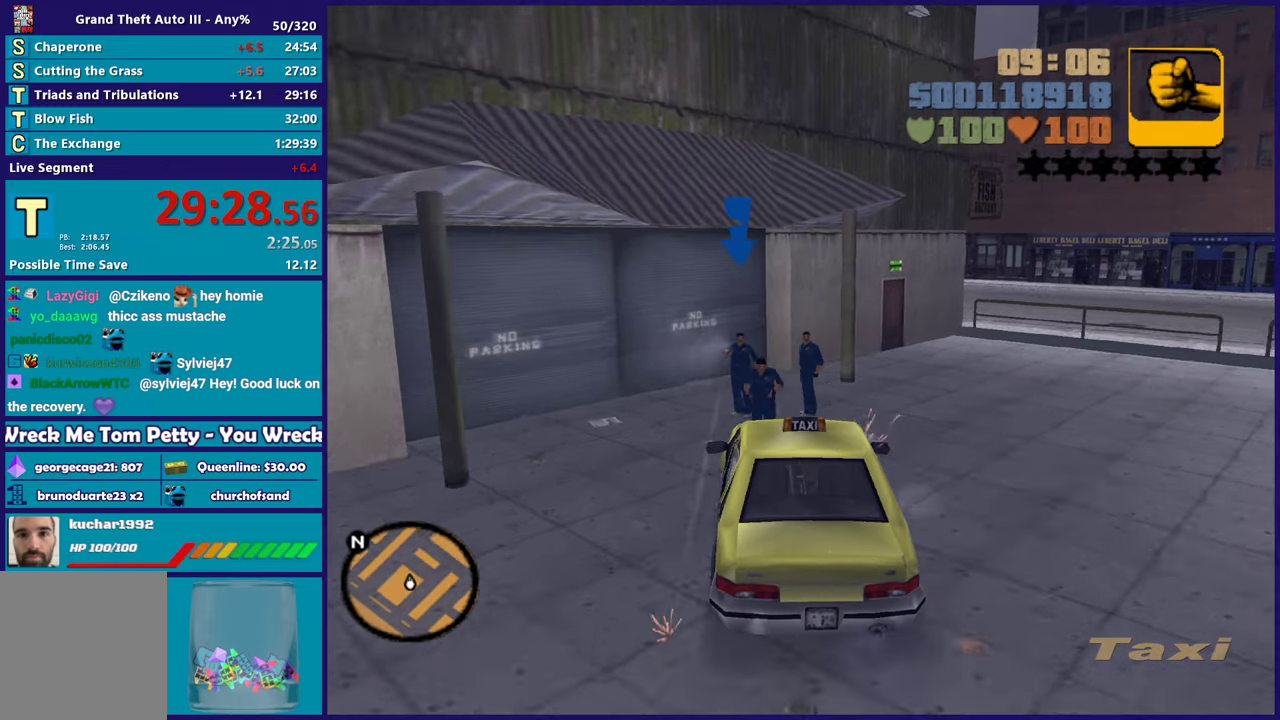
{"buttons": ["L2"], "left_stick": "center", "right_stick": "center", "events": [[233, "R2", "up"], [233, "left_stick", "up-left"], [300, "L2", "down"], [300, "left_stick", "down-right"], [383, "left_stick", "center"]]}
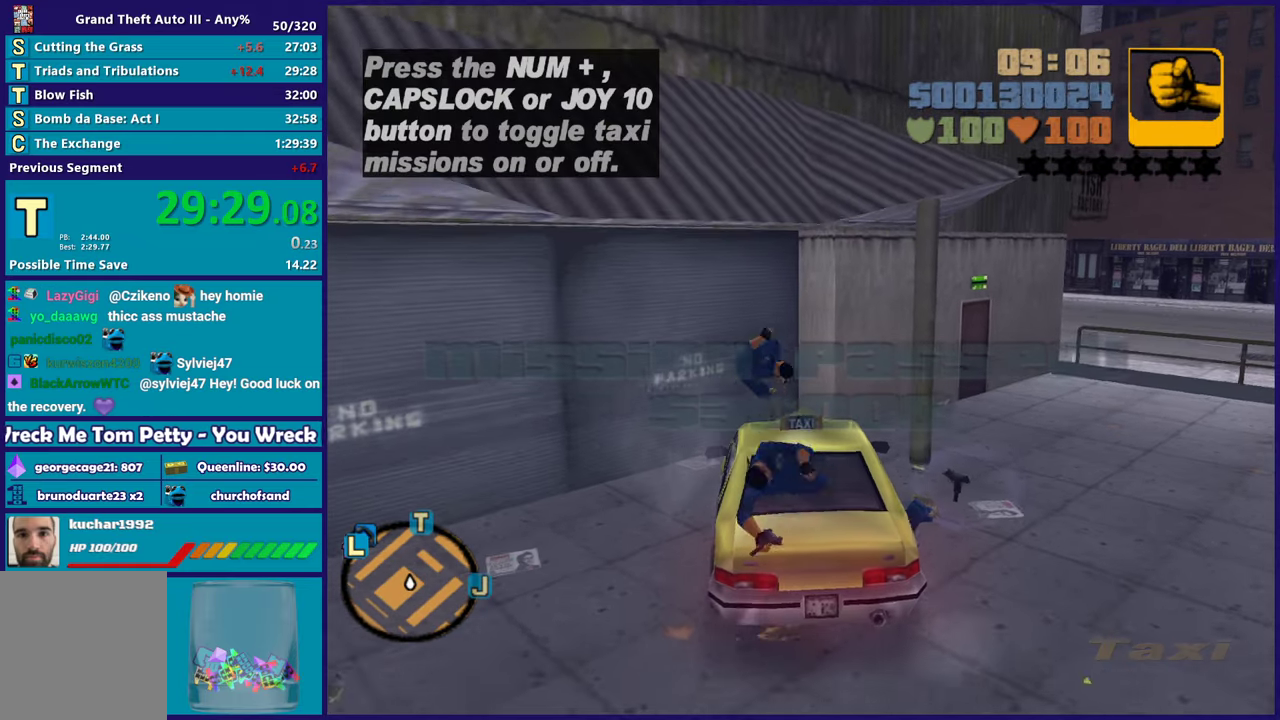
{"buttons": ["L2"], "left_stick": "center", "right_stick": "center", "events": []}
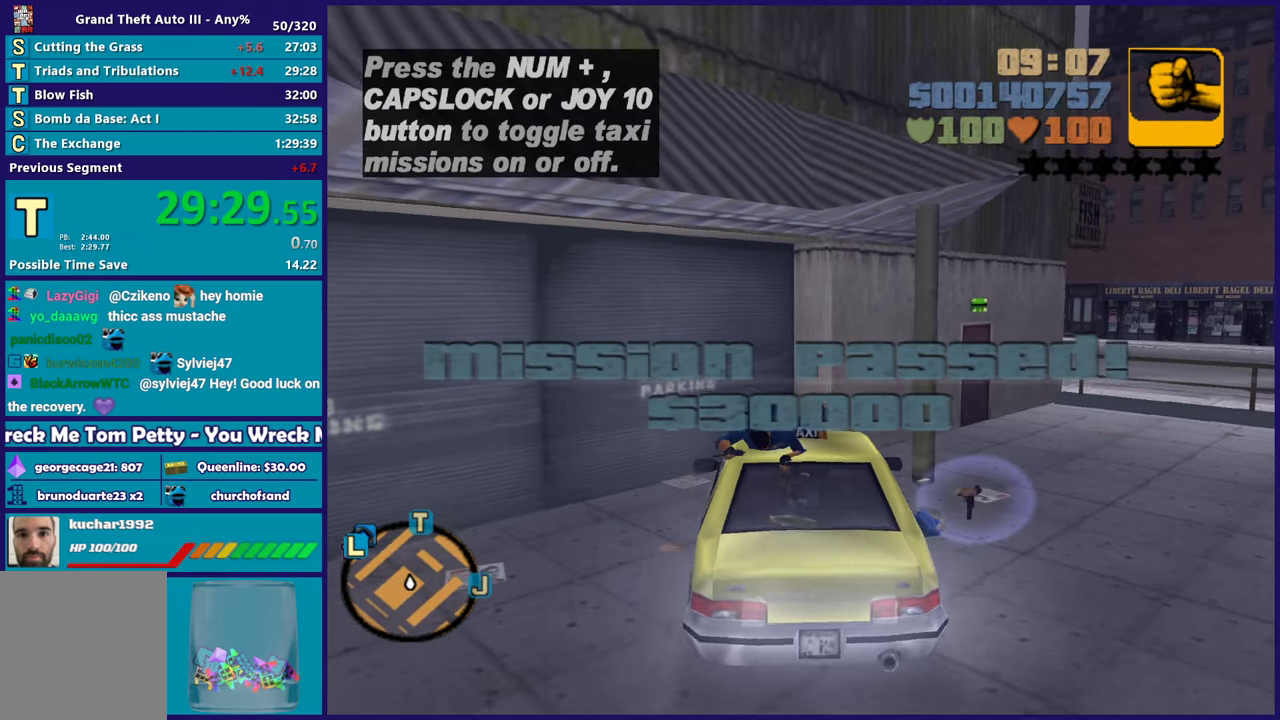
{"buttons": ["L2"], "left_stick": "center", "right_stick": "center", "events": []}
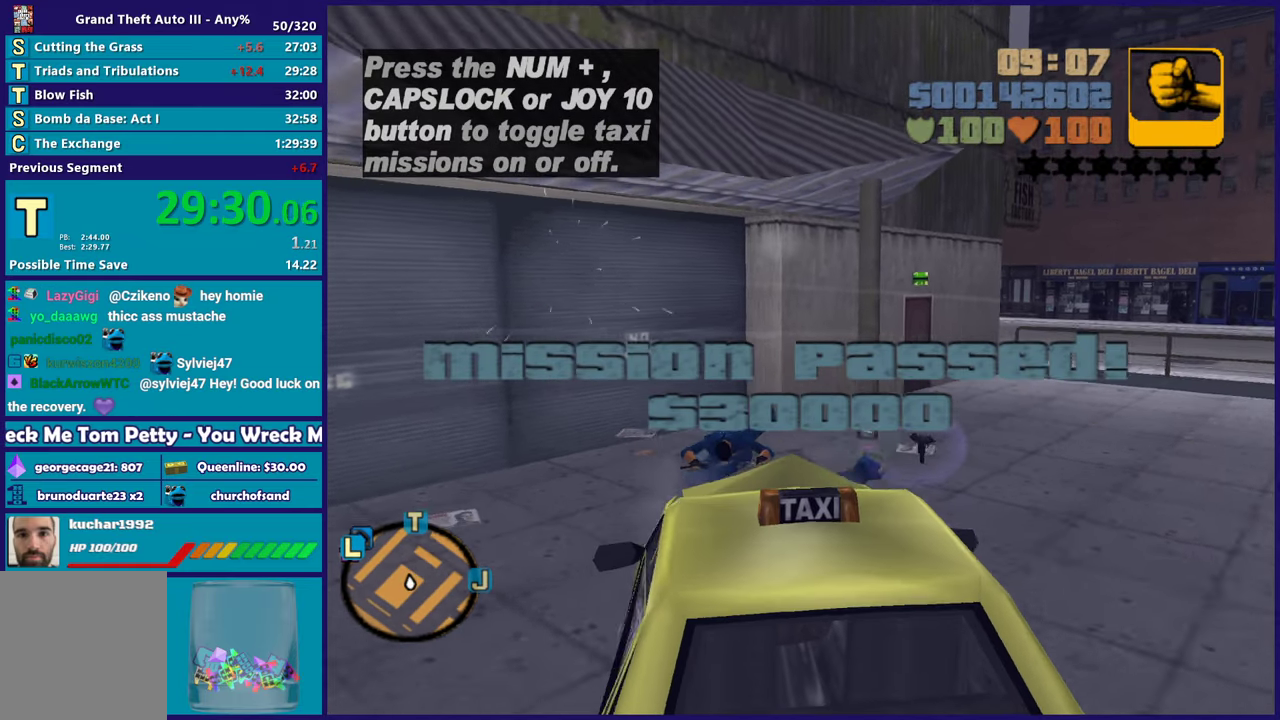
{"buttons": ["L2"], "left_stick": "right", "right_stick": "center", "events": [[50, "left_stick", "right"]]}
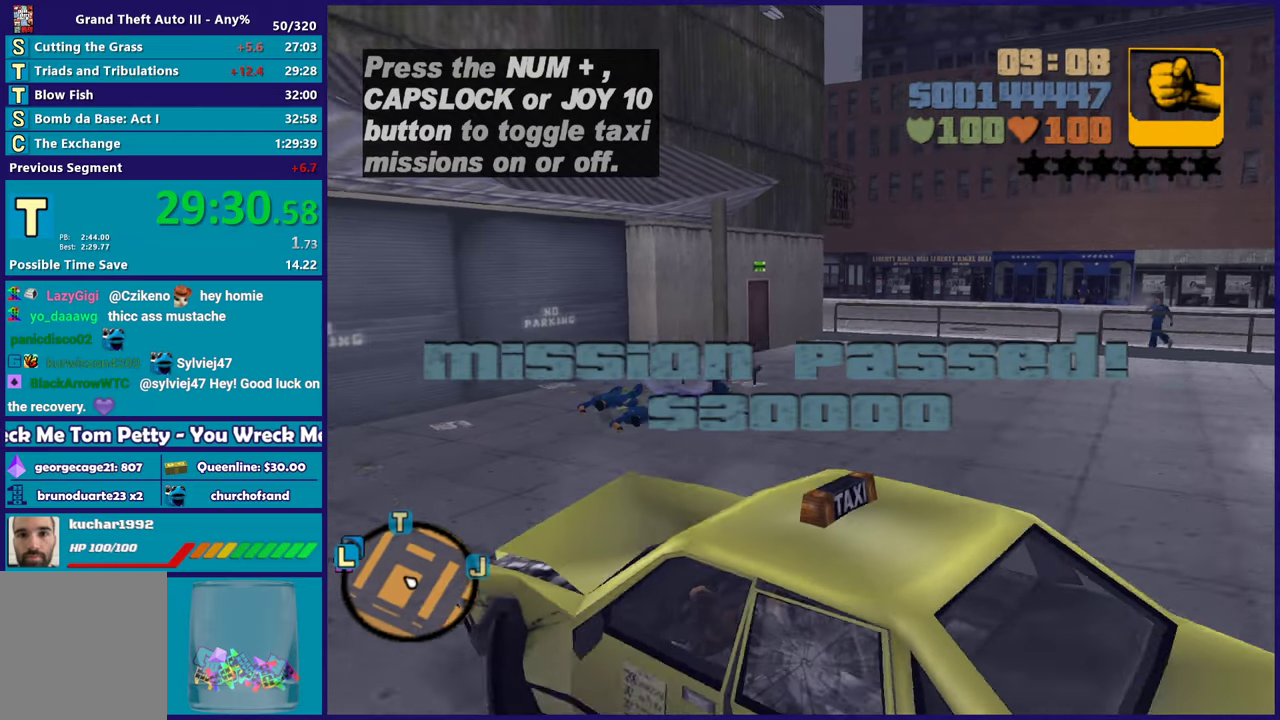
{"buttons": ["L1", "R1", "R2"], "left_stick": "left", "right_stick": "center", "events": [[117, "L2", "up"], [150, "R2", "down"], [183, "left_stick", "up-left"], [433, "R1", "down"], [467, "left_stick", "left"], [500, "L1", "down"]]}
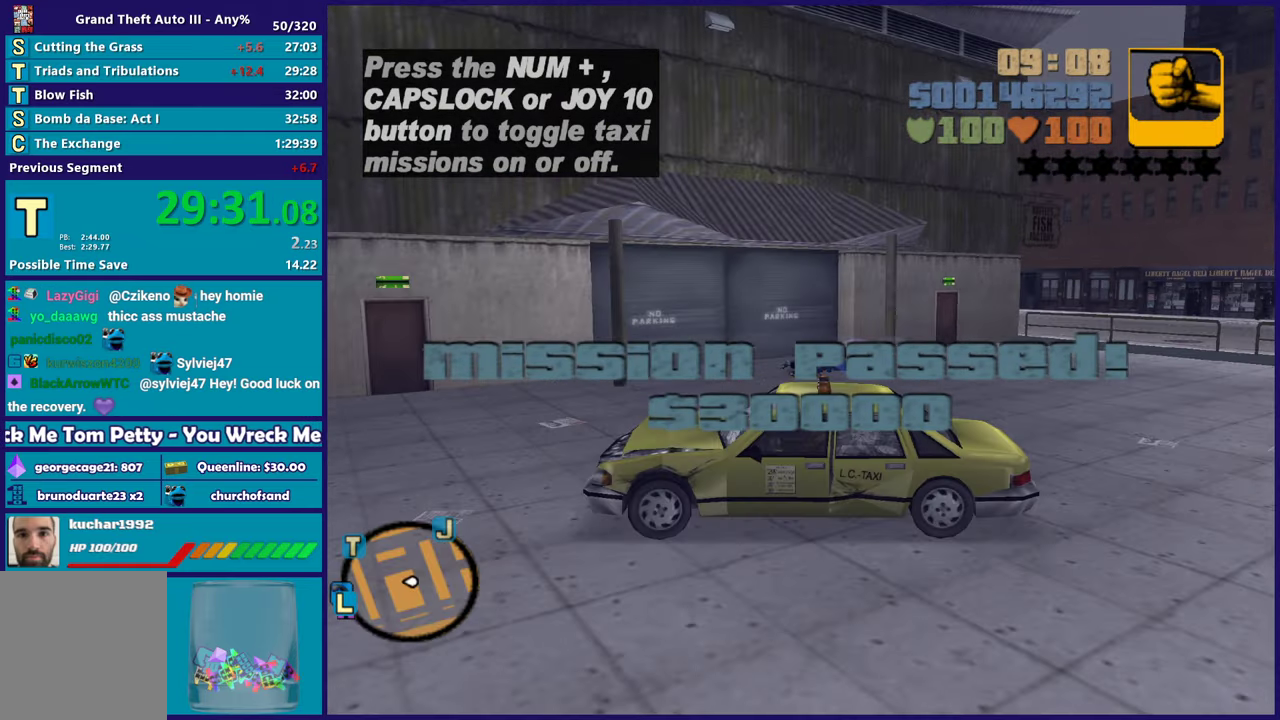
{"buttons": ["R2"], "left_stick": "center", "right_stick": "center", "events": [[67, "R1", "up"], [117, "L1", "up"], [150, "left_stick", "center"]]}
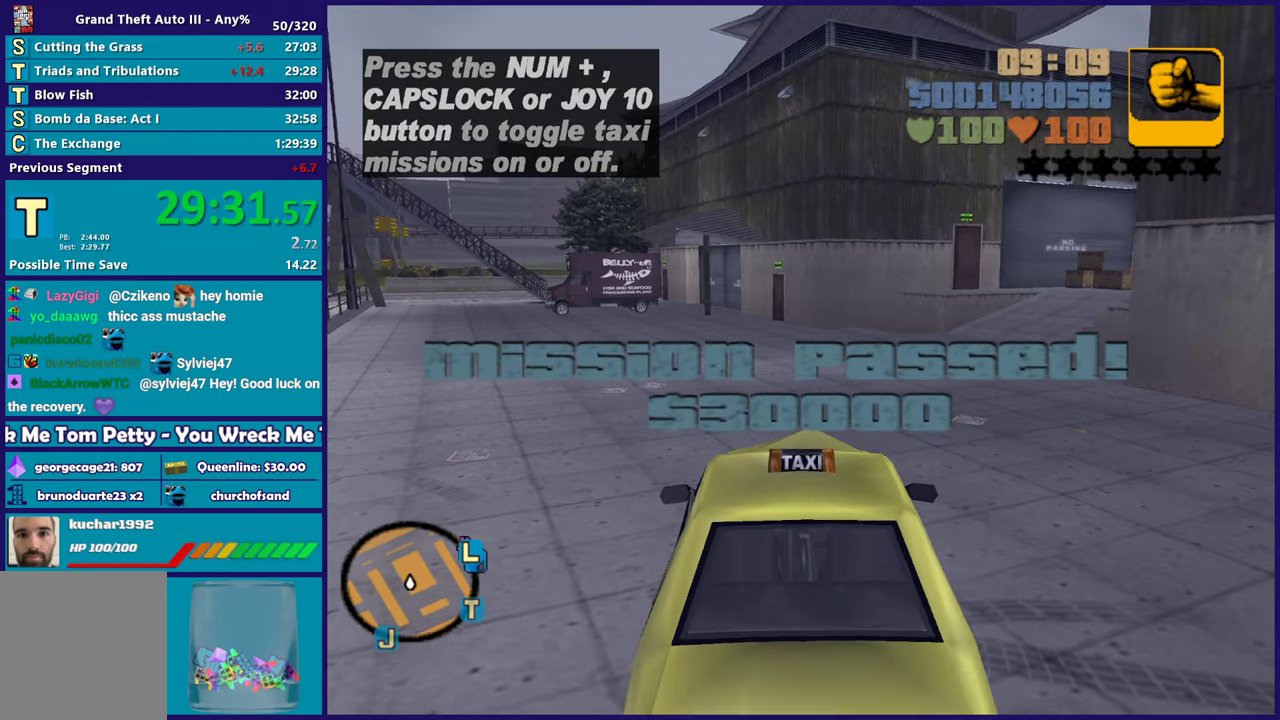
{"buttons": ["R2"], "left_stick": "center", "right_stick": "center", "events": [[267, "left_stick", "down-right"], [450, "left_stick", "center"]]}
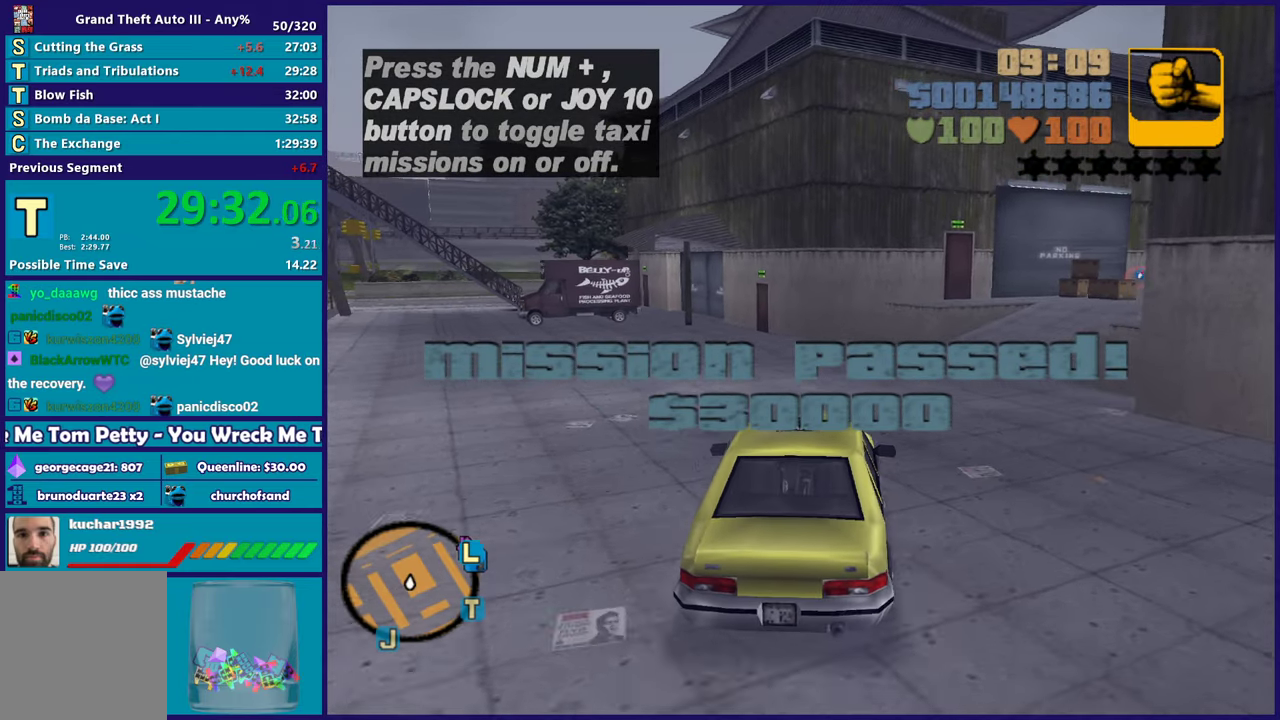
{"buttons": ["R2"], "left_stick": "down-right", "right_stick": "center", "events": [[200, "left_stick", "down-right"]]}
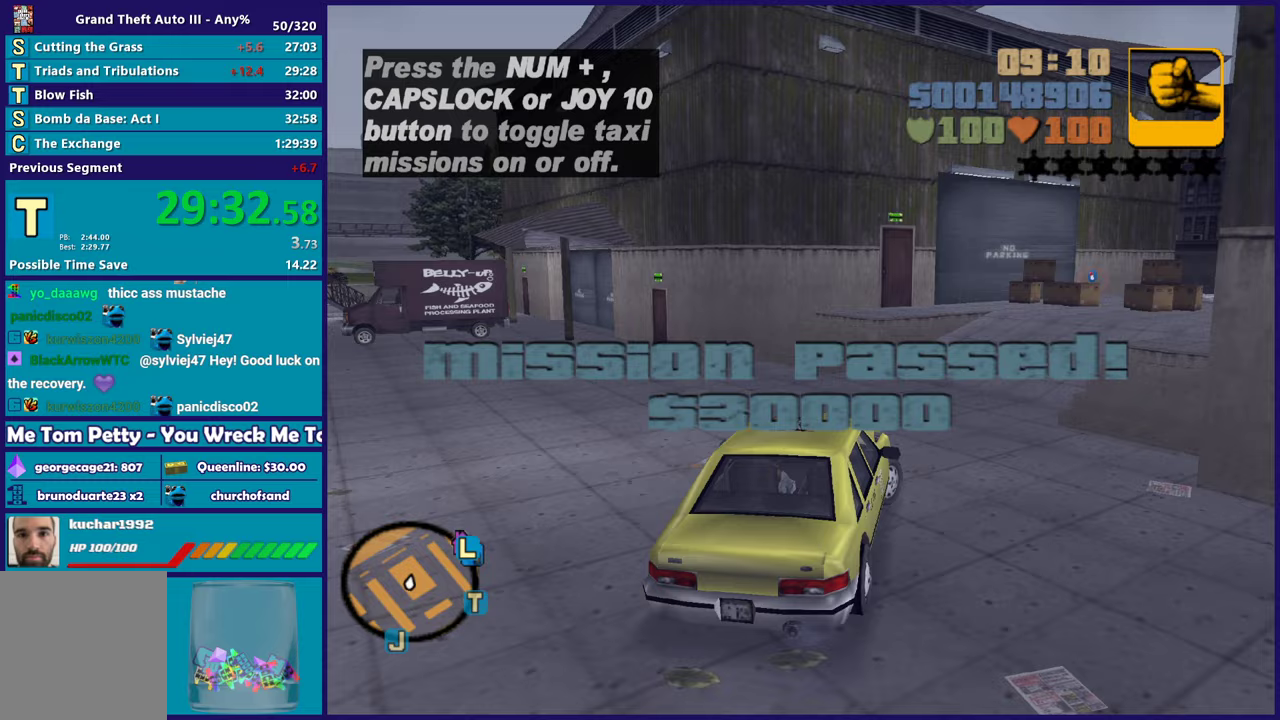
{"buttons": ["R2"], "left_stick": "center", "right_stick": "center", "events": [[133, "left_stick", "center"], [283, "left_stick", "right"], [400, "R2", "up"], [433, "left_stick", "center"], [483, "R2", "down"]]}
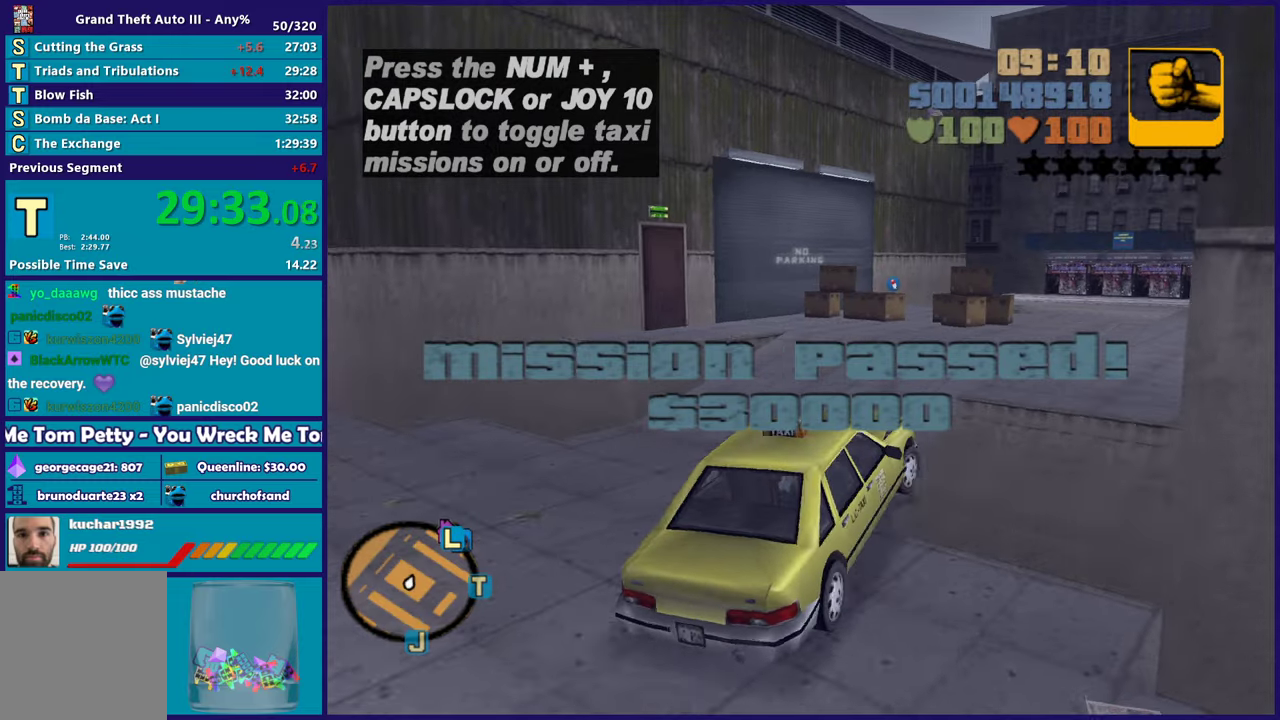
{"buttons": [], "left_stick": "down-right", "right_stick": "center", "events": [[167, "left_stick", "down-right"], [200, "R2", "up"], [383, "left_stick", "center"], [467, "left_stick", "down-right"]]}
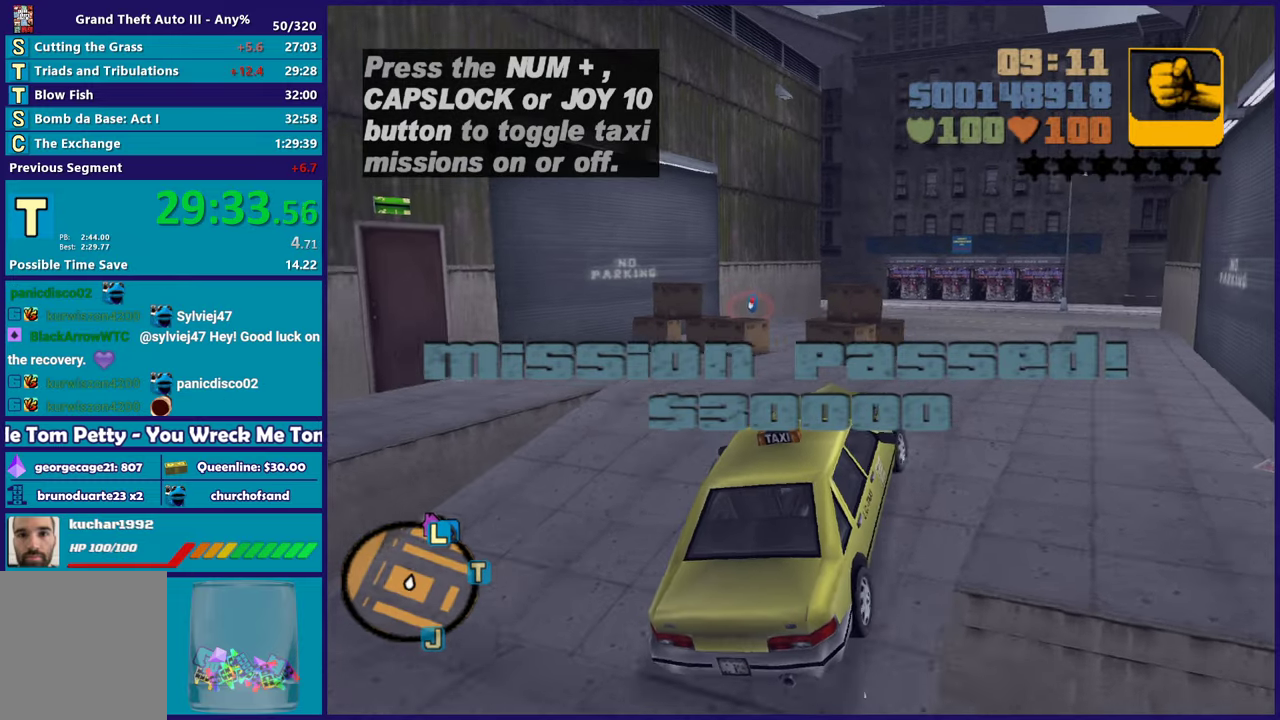
{"buttons": ["R2"], "left_stick": "left", "right_stick": "center", "events": [[133, "R2", "down"], [283, "left_stick", "center"], [383, "left_stick", "left"]]}
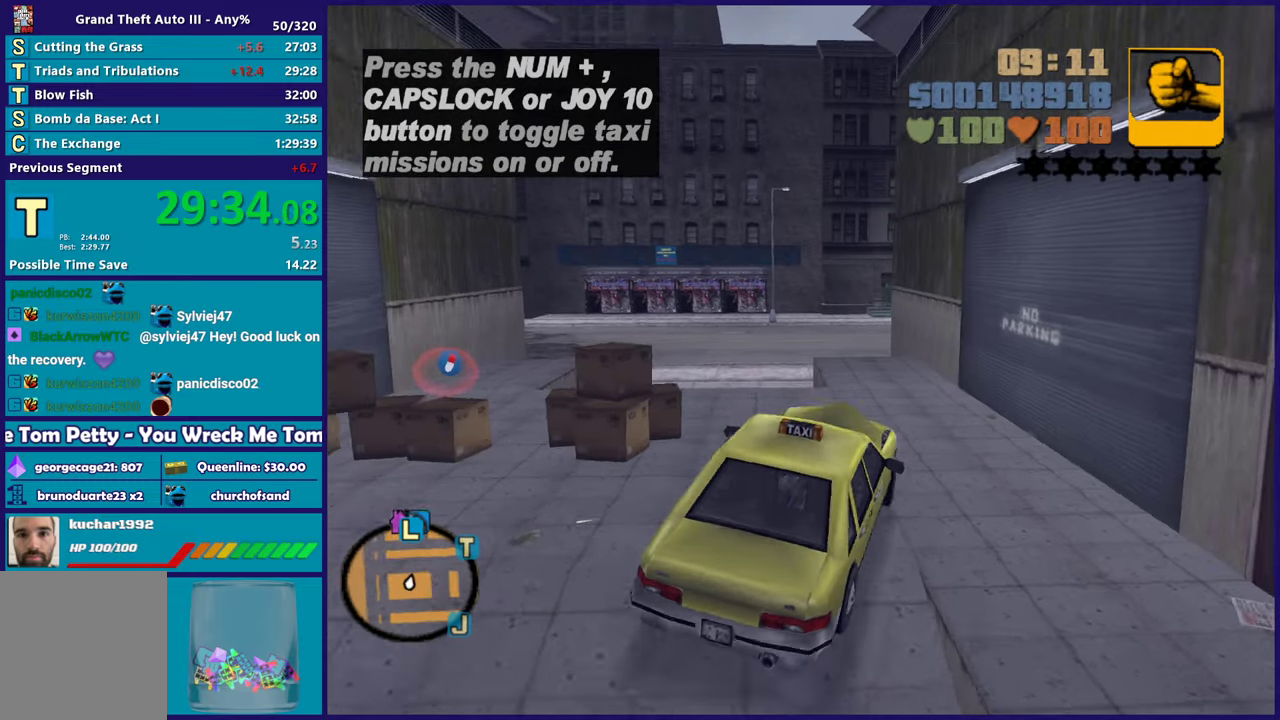
{"buttons": ["R2"], "left_stick": "left", "right_stick": "center", "events": []}
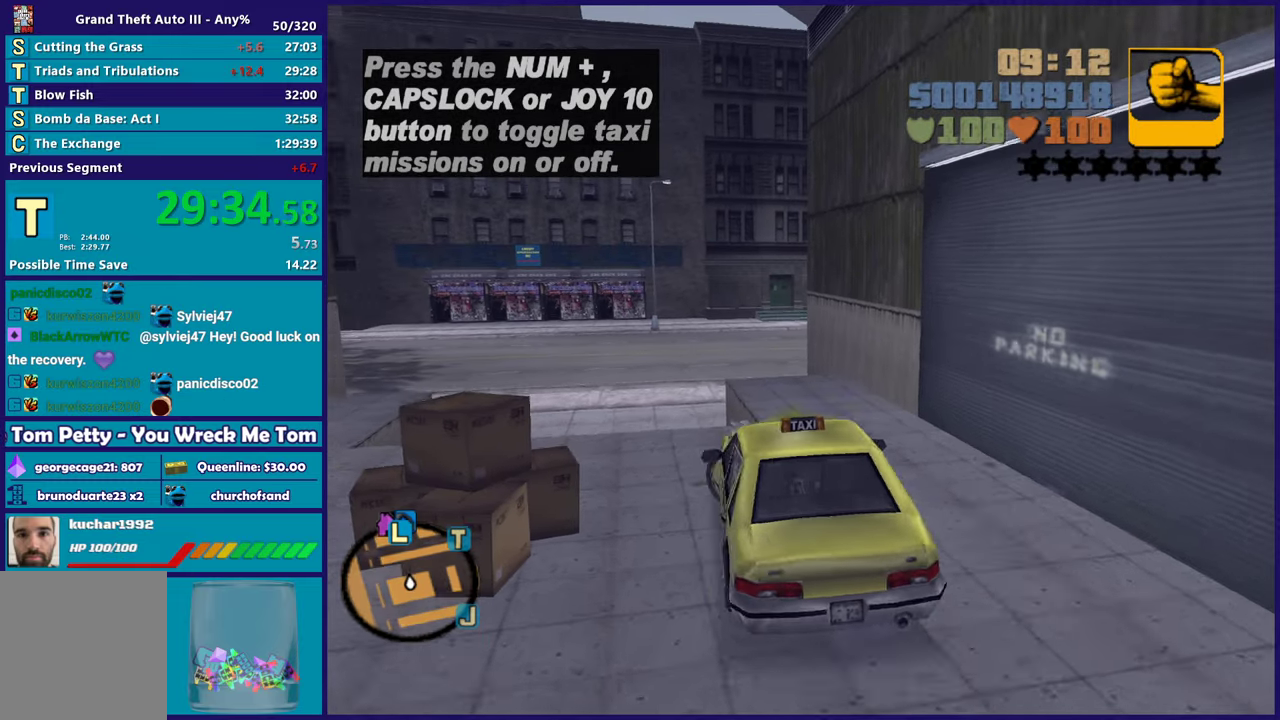
{"buttons": [], "left_stick": "down-right", "right_stick": "center", "events": [[133, "left_stick", "center"], [467, "R2", "up"], [483, "left_stick", "down-right"]]}
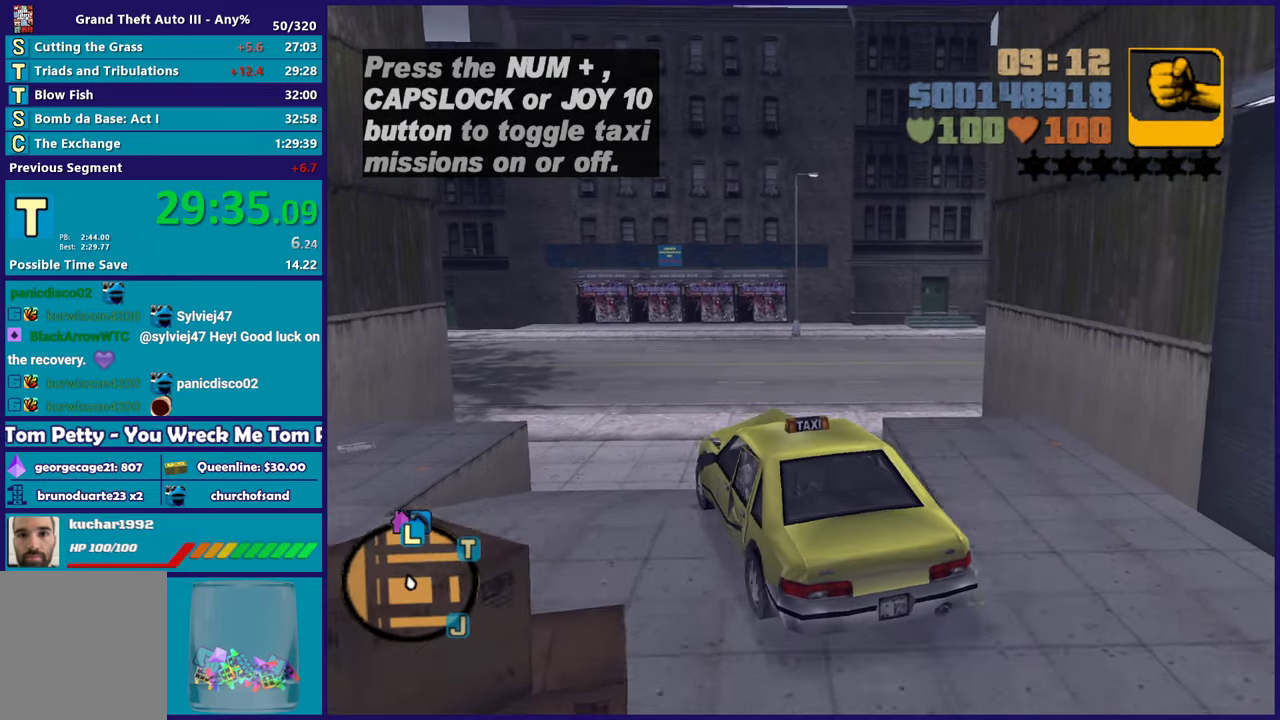
{"buttons": ["R2"], "left_stick": "right", "right_stick": "center", "events": [[67, "R2", "down"], [100, "left_stick", "right"]]}
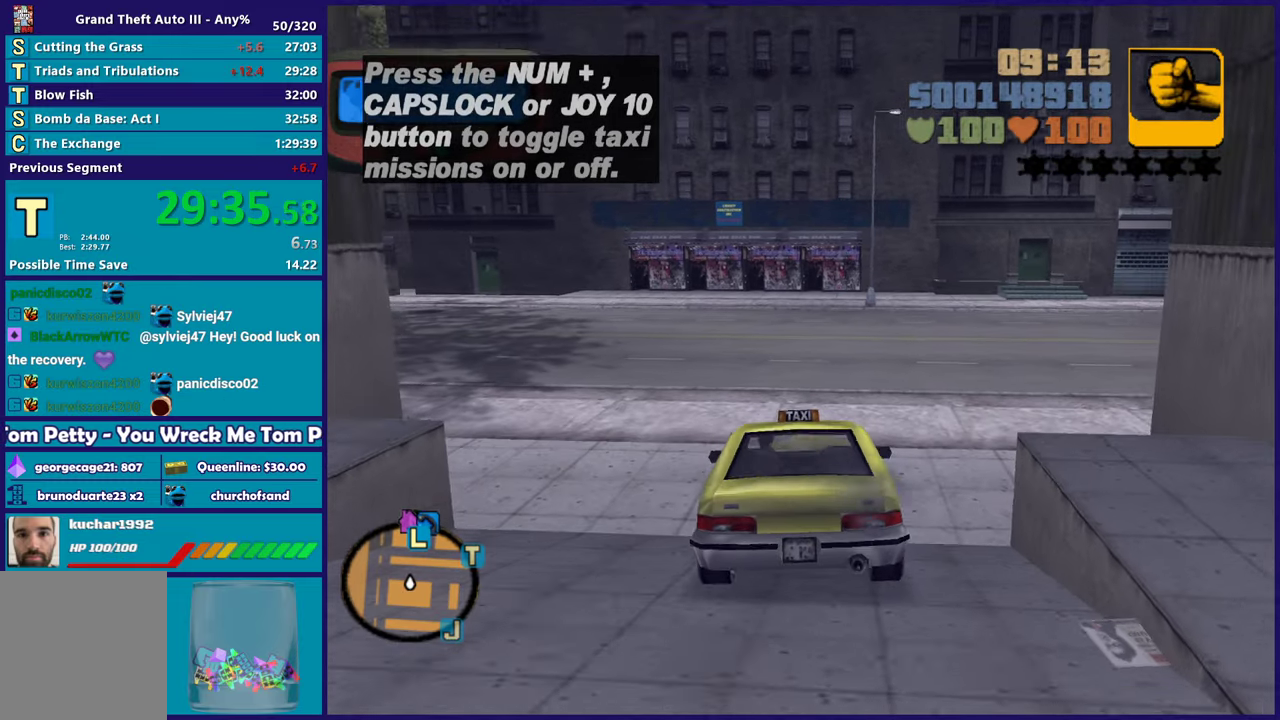
{"buttons": ["R2"], "left_stick": "right", "right_stick": "center", "events": [[267, "left_stick", "center"], [467, "left_stick", "right"]]}
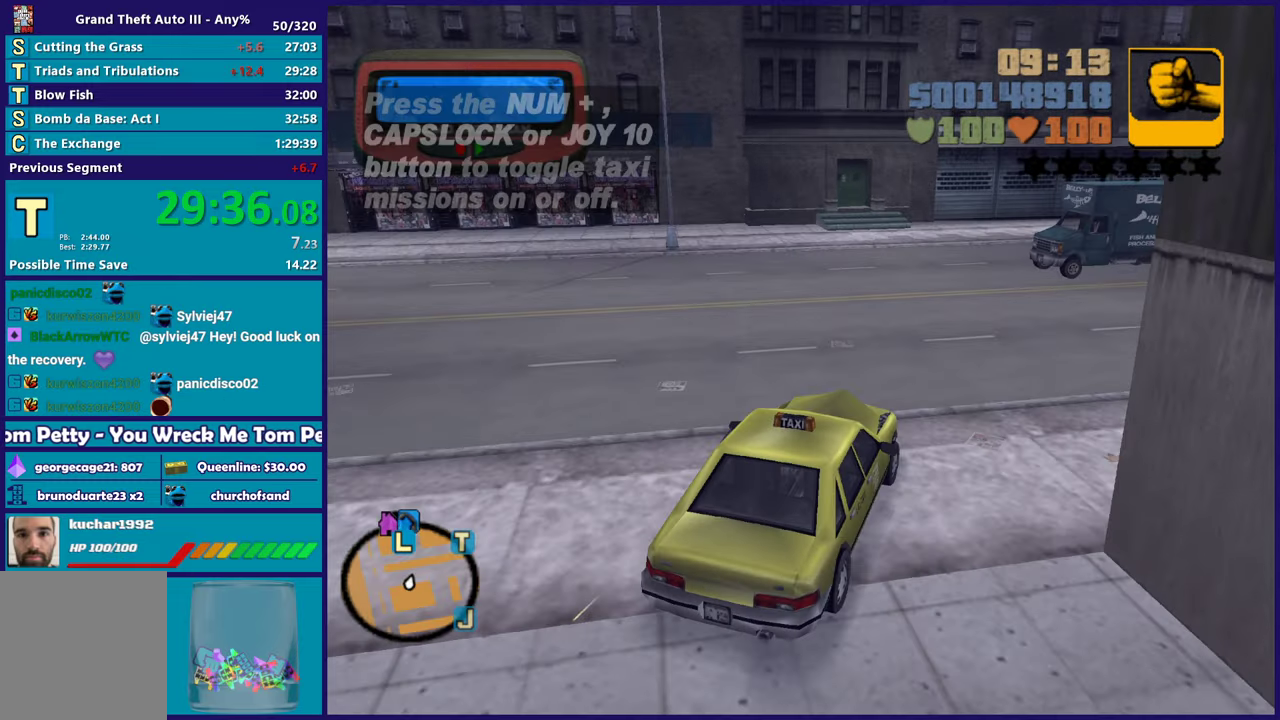
{"buttons": ["R2"], "left_stick": "center", "right_stick": "center", "events": [[450, "left_stick", "center"]]}